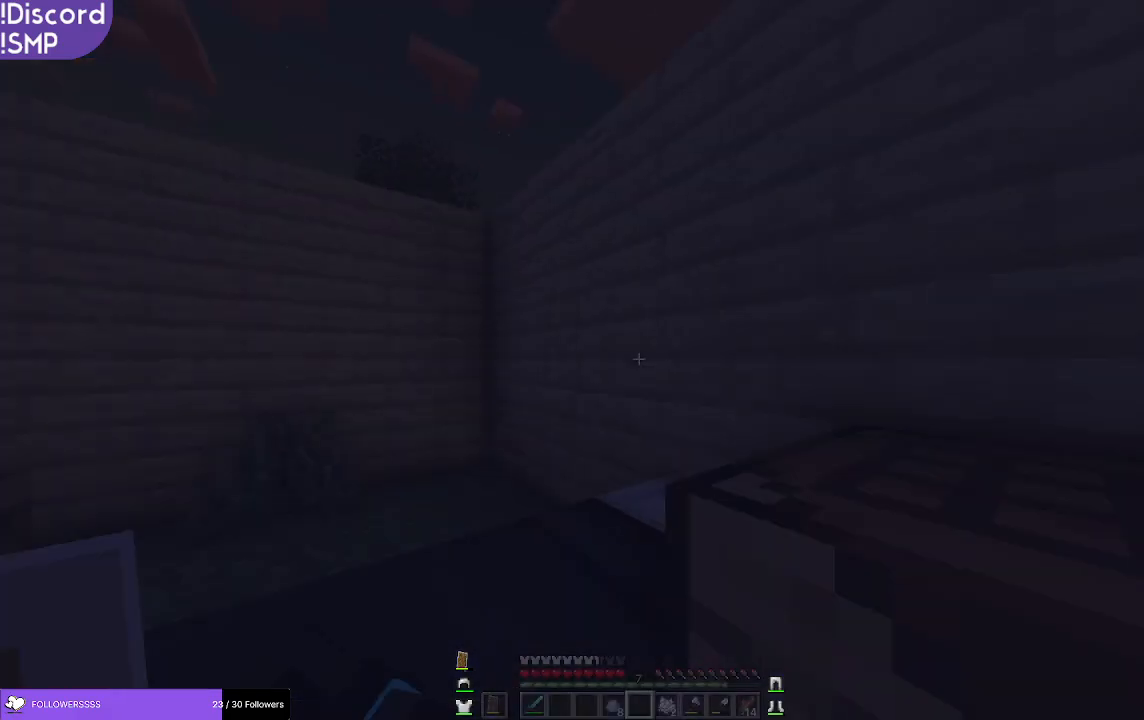
Gameplay with keyboard and mouse; each line is a JSON object with the keys and mouse buttons held at the frame after it. "events" lists presses ("down") and releases ("up") of "a", "d", "s", "w", "mouse_left" and "mouse_right" between this image and that frame as [ms after this image, input, new state], when the widget could be followed in between. "mouse_left", "mouse_right" = the "left", "right" buttons of the "mouse" list. No other keys are recorded. Fast repeated clicks can show as one long hold. Mouse movement is not recorded.
{"keys": [], "mouse": [], "events": []}
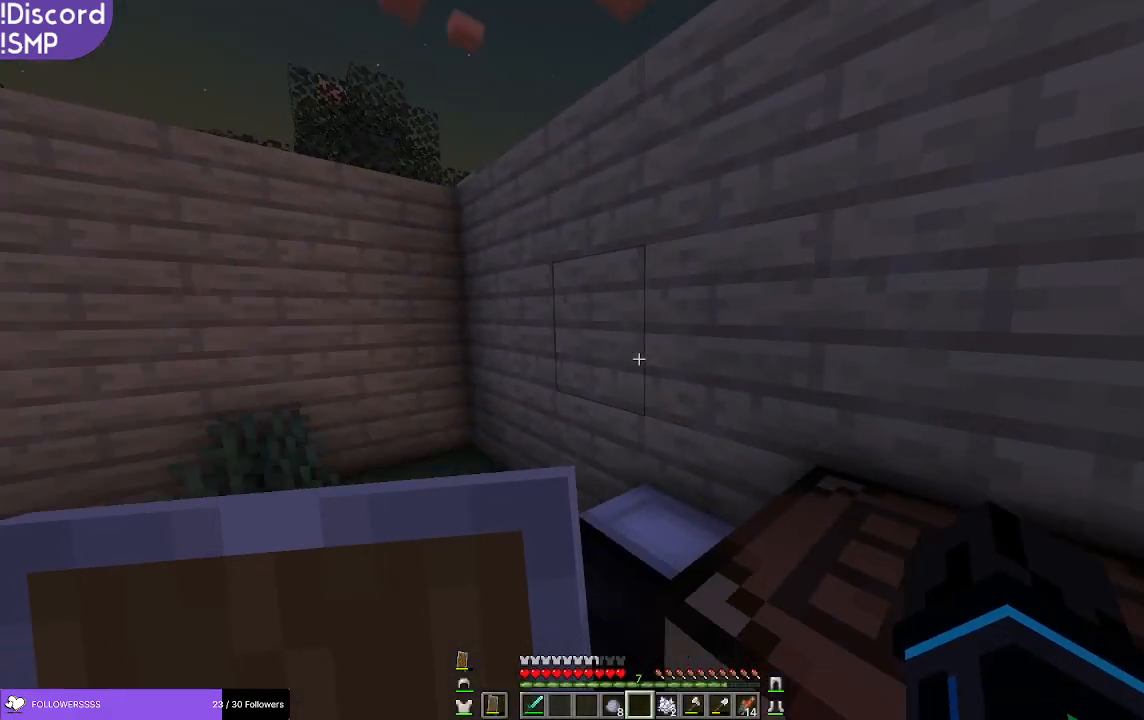
{"keys": [], "mouse": [], "events": []}
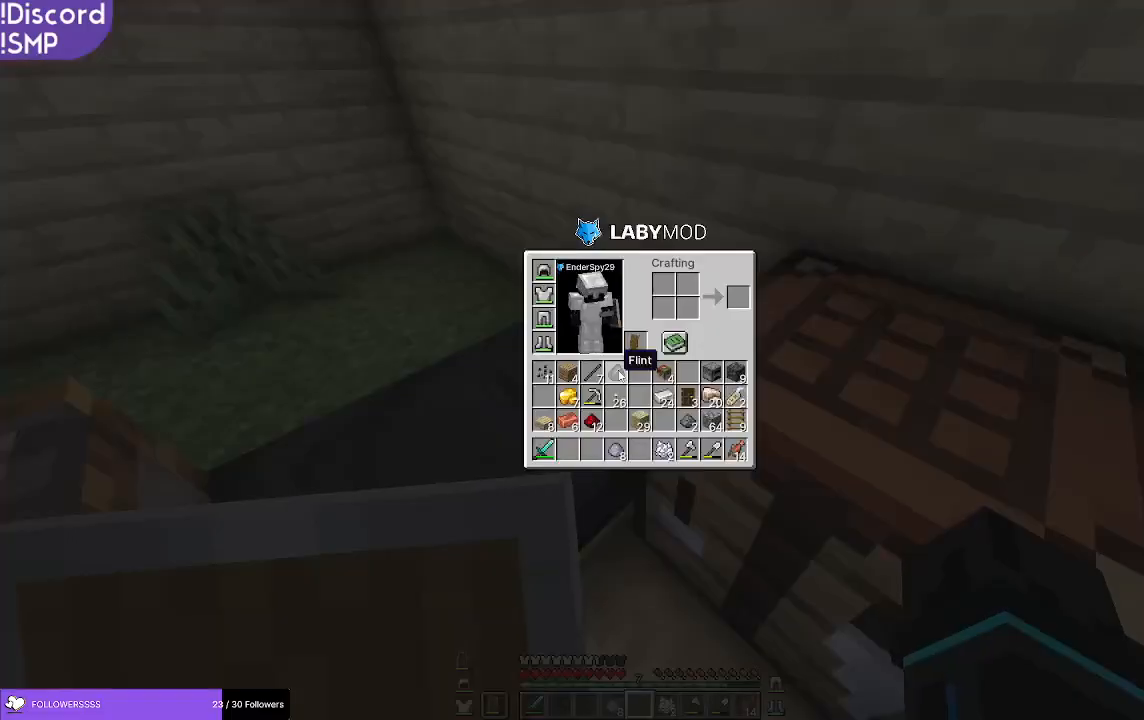
{"keys": [], "mouse": [], "events": []}
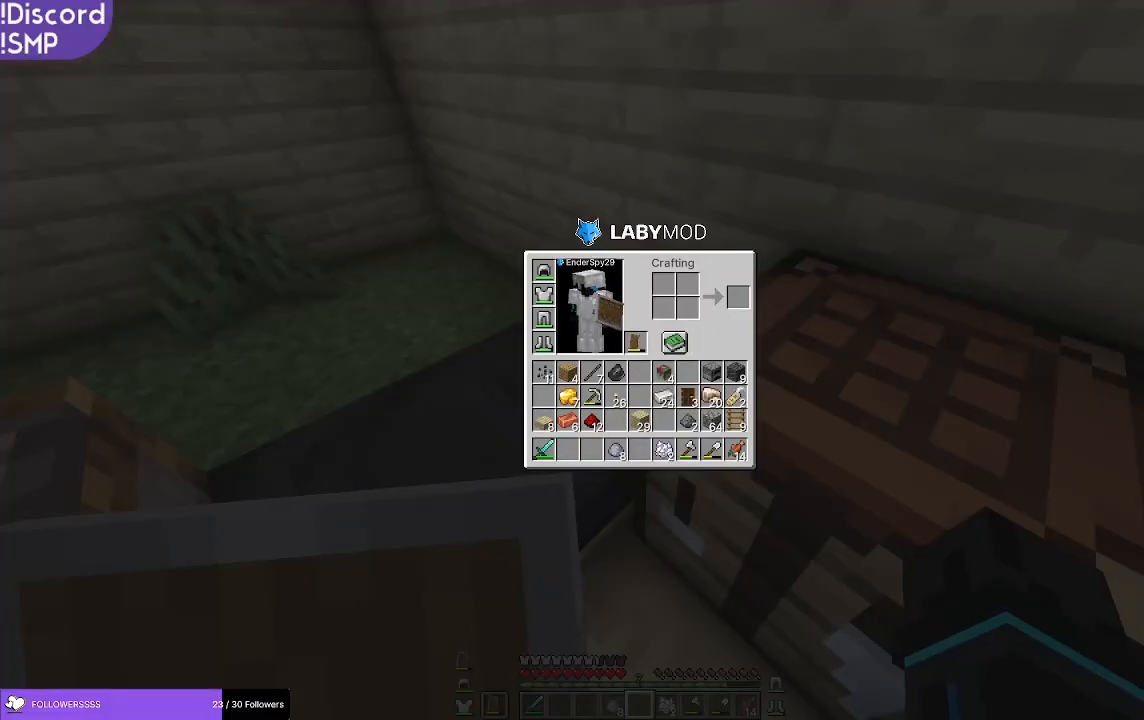
{"keys": [], "mouse": [], "events": []}
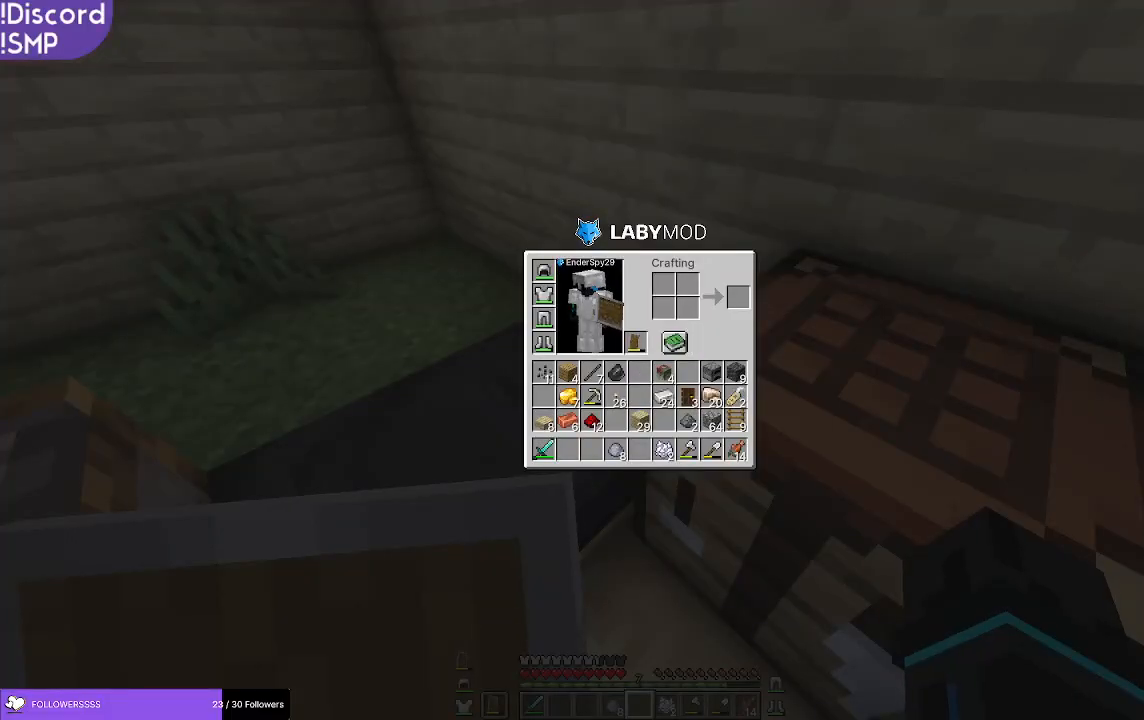
{"keys": [], "mouse": [], "events": []}
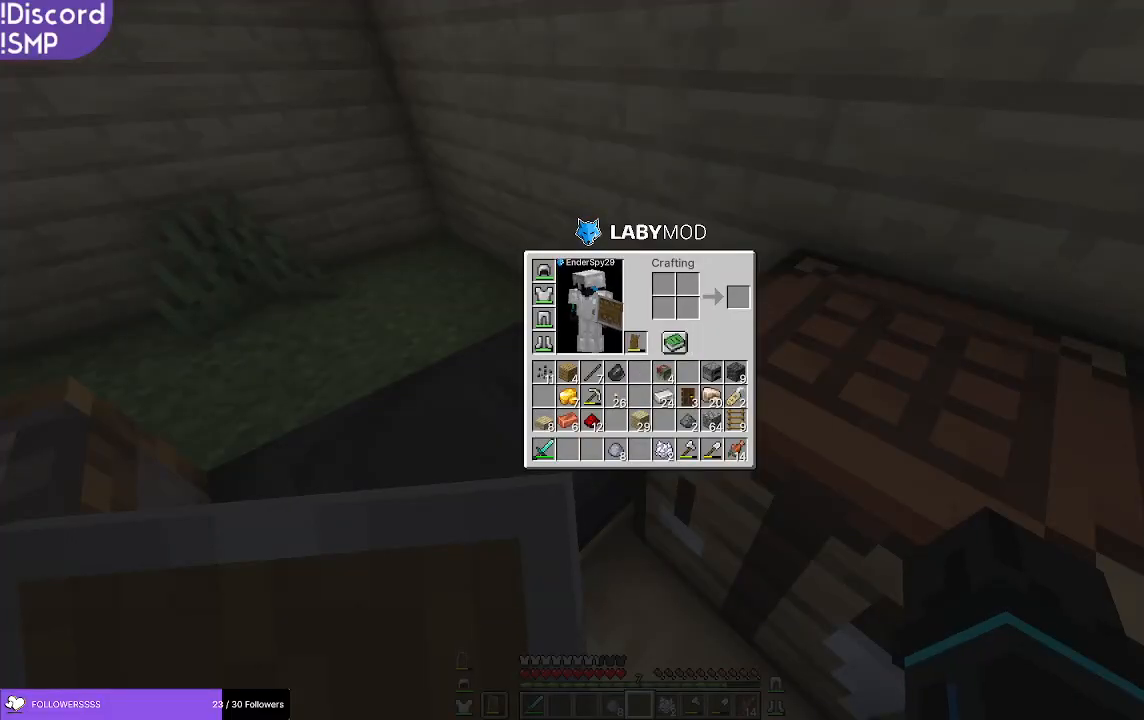
{"keys": [], "mouse": [], "events": []}
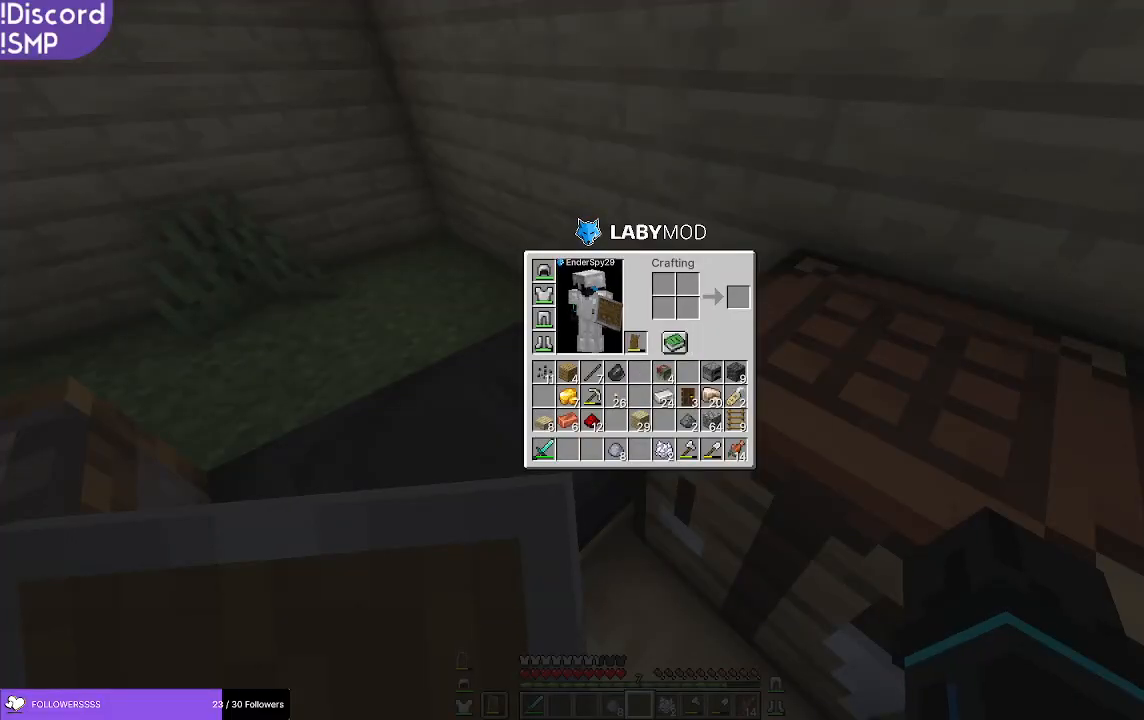
{"keys": [], "mouse": [], "events": []}
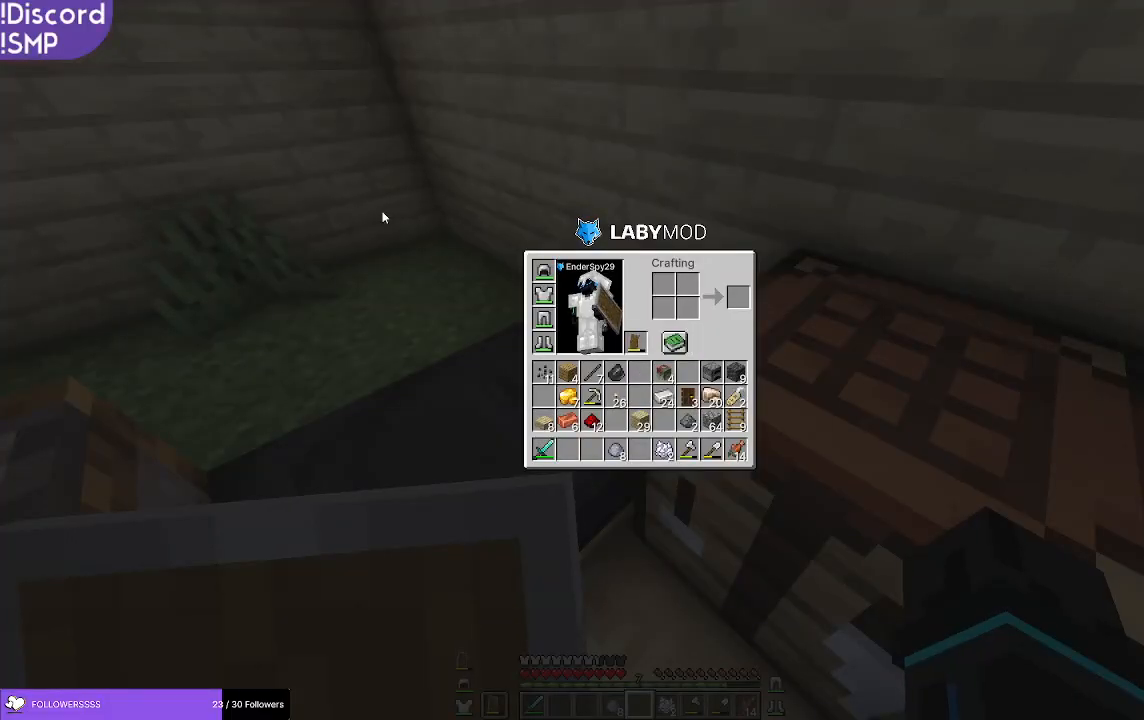
{"keys": [], "mouse": [], "events": []}
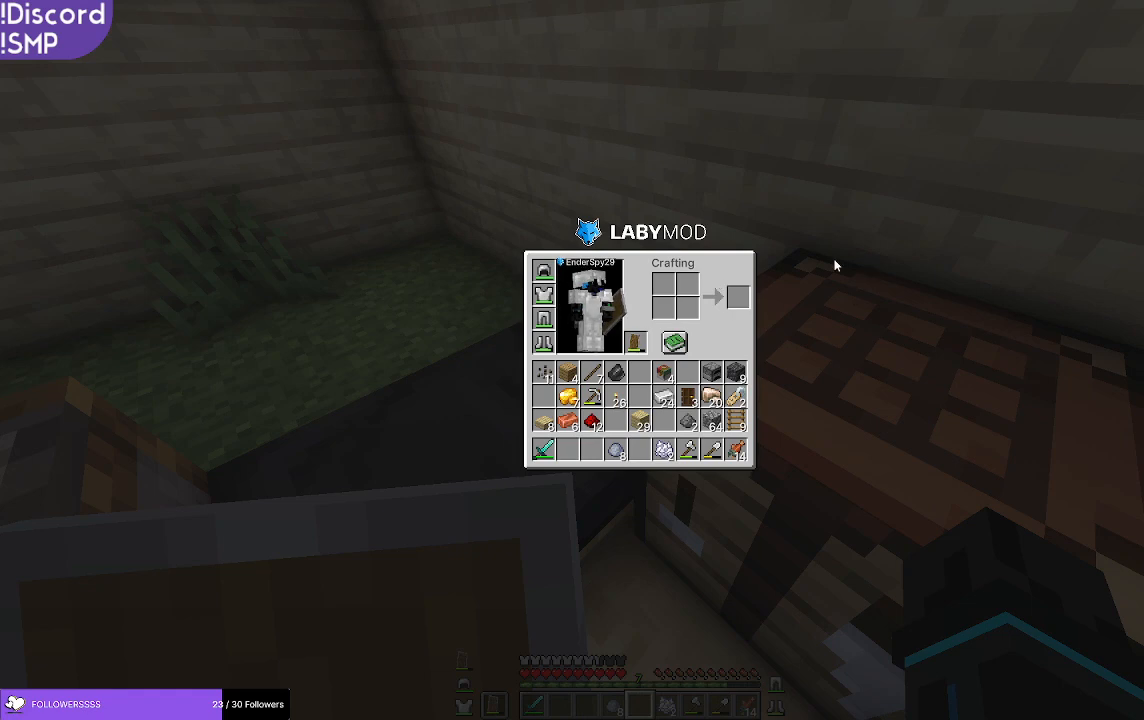
{"keys": [], "mouse": [], "events": []}
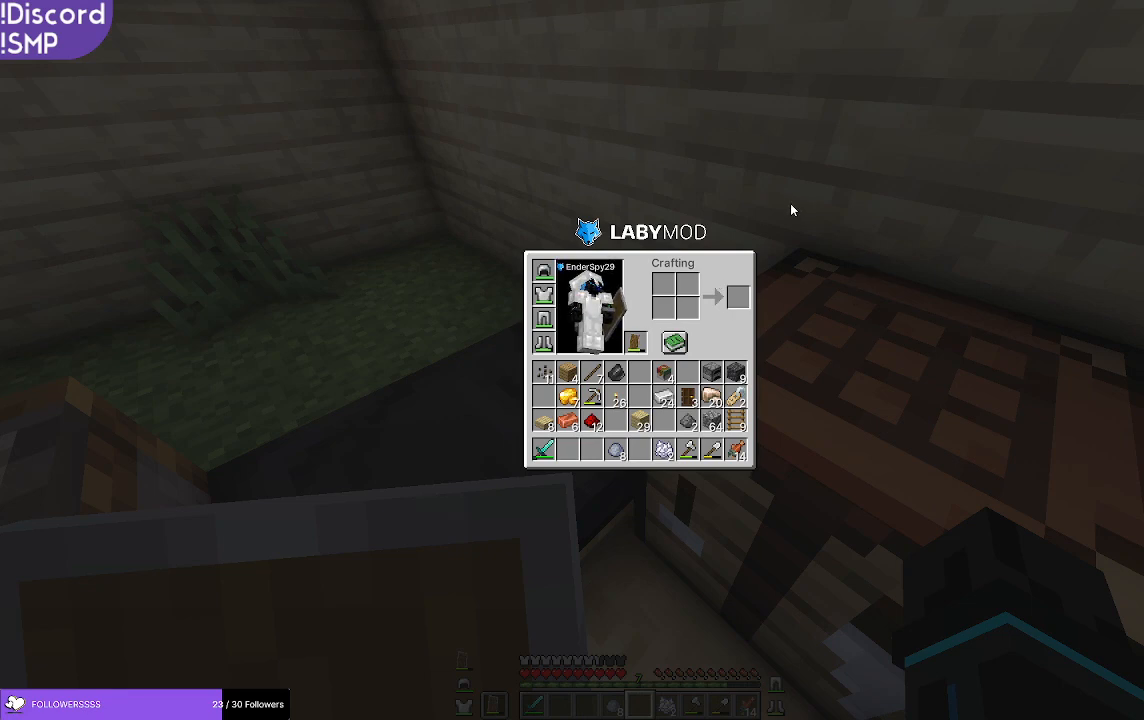
{"keys": ["w"], "mouse": [], "events": [[250, "w", "down"]]}
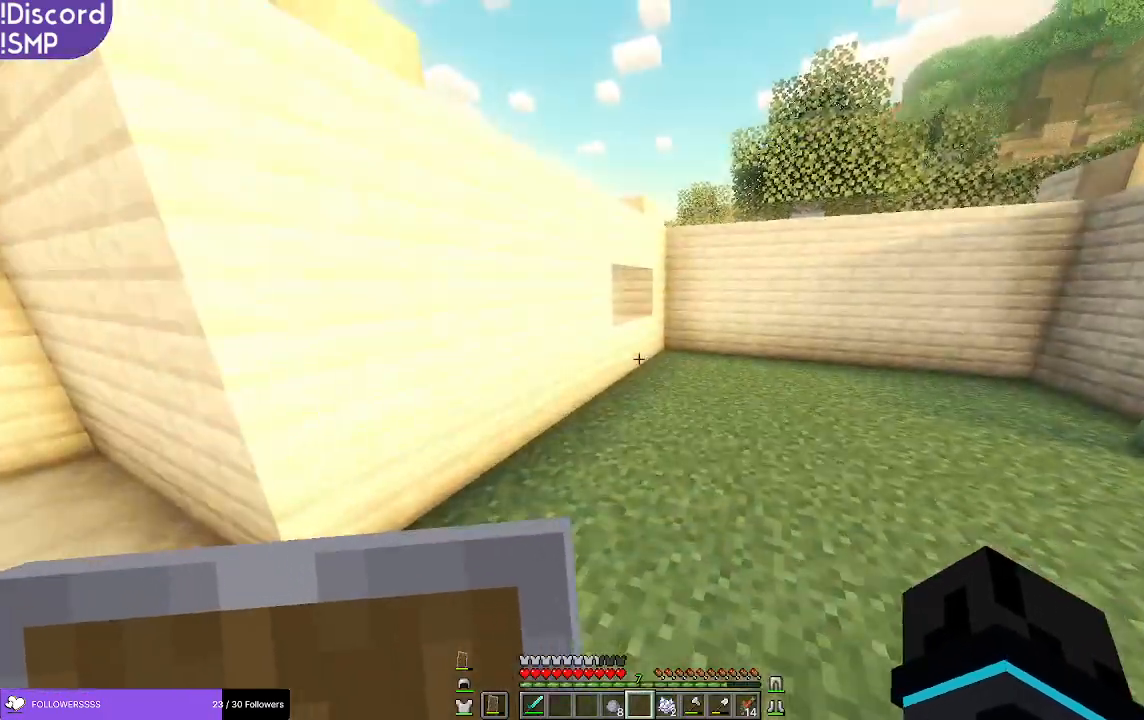
{"keys": ["w"], "mouse": [], "events": []}
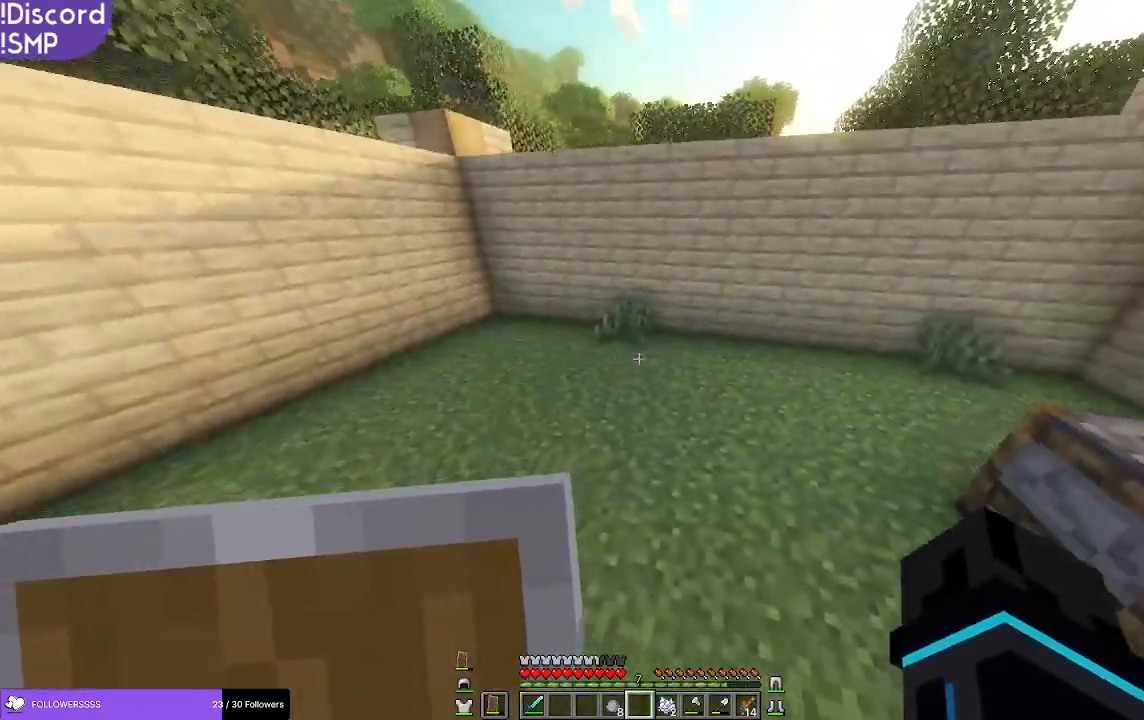
{"keys": ["w"], "mouse": [], "events": [[350, "mouse_left", "down"], [400, "mouse_left", "up"]]}
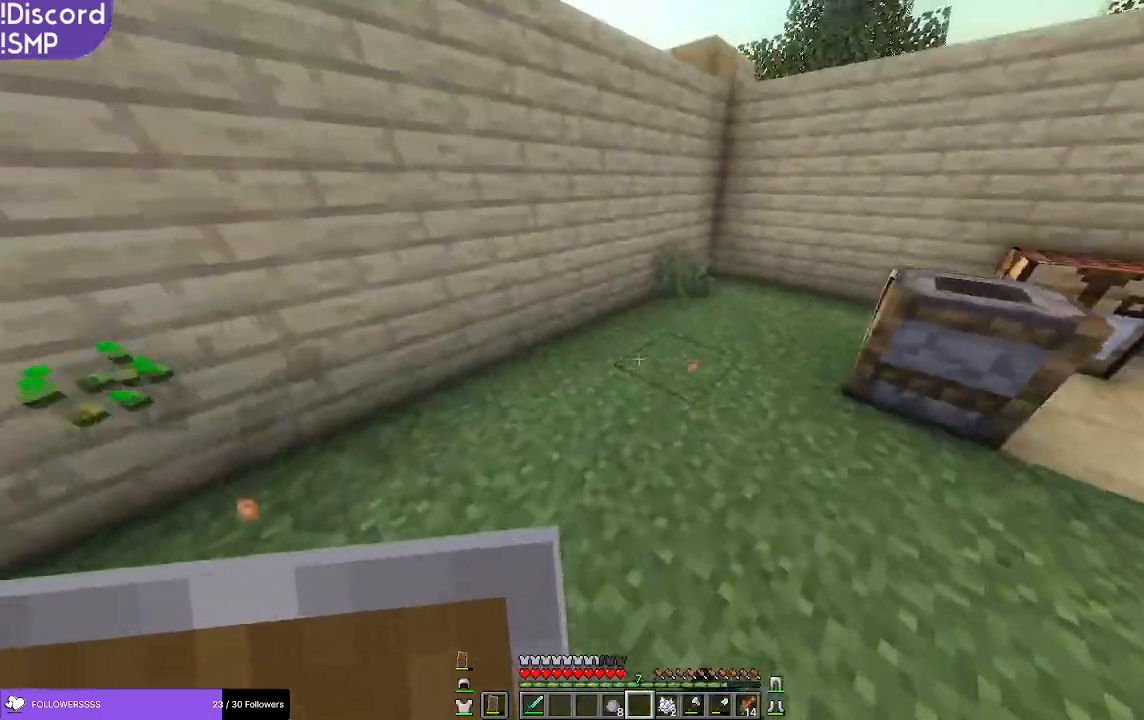
{"keys": ["w"], "mouse": [], "events": [[200, "a", "down"], [417, "mouse_left", "down"], [450, "mouse_left", "up"], [467, "a", "up"]]}
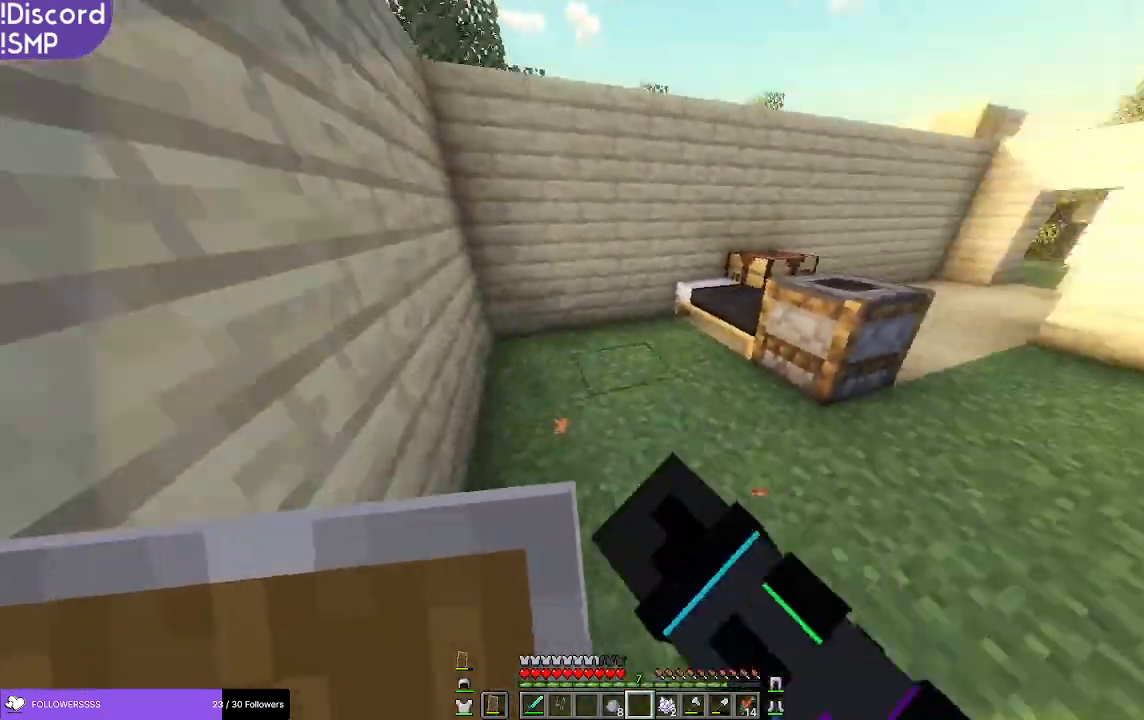
{"keys": [], "mouse": [], "events": [[83, "w", "up"]]}
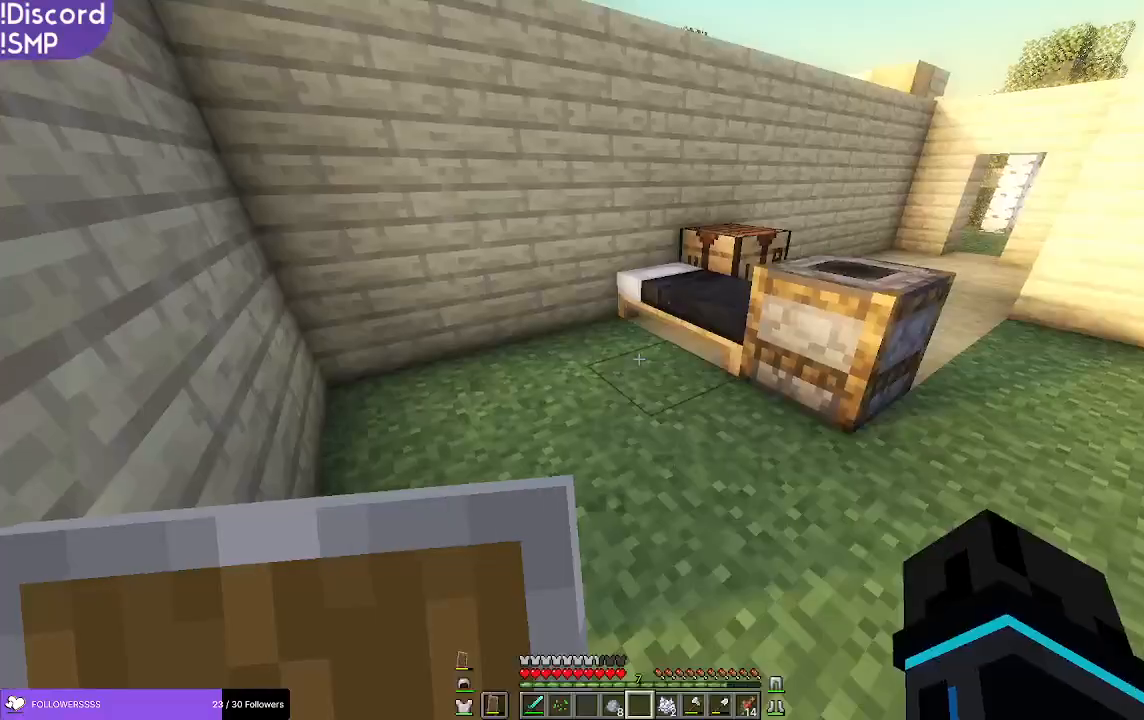
{"keys": ["a", "w"], "mouse": [], "events": [[100, "w", "down"], [450, "a", "down"]]}
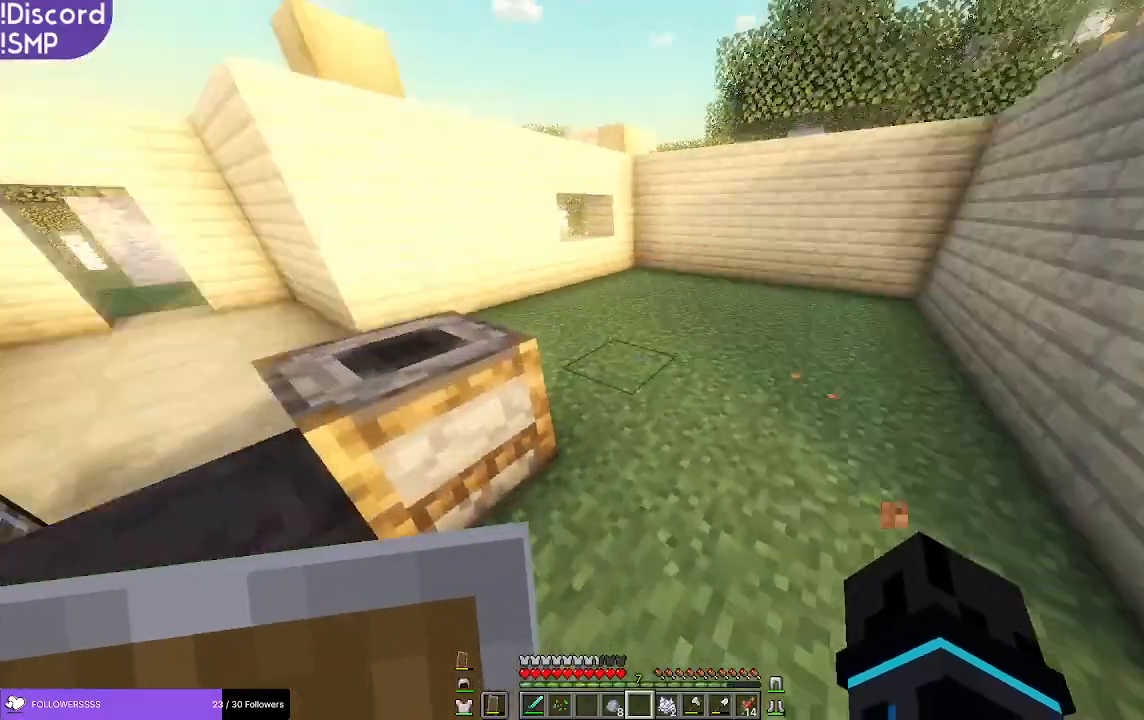
{"keys": [], "mouse": []}
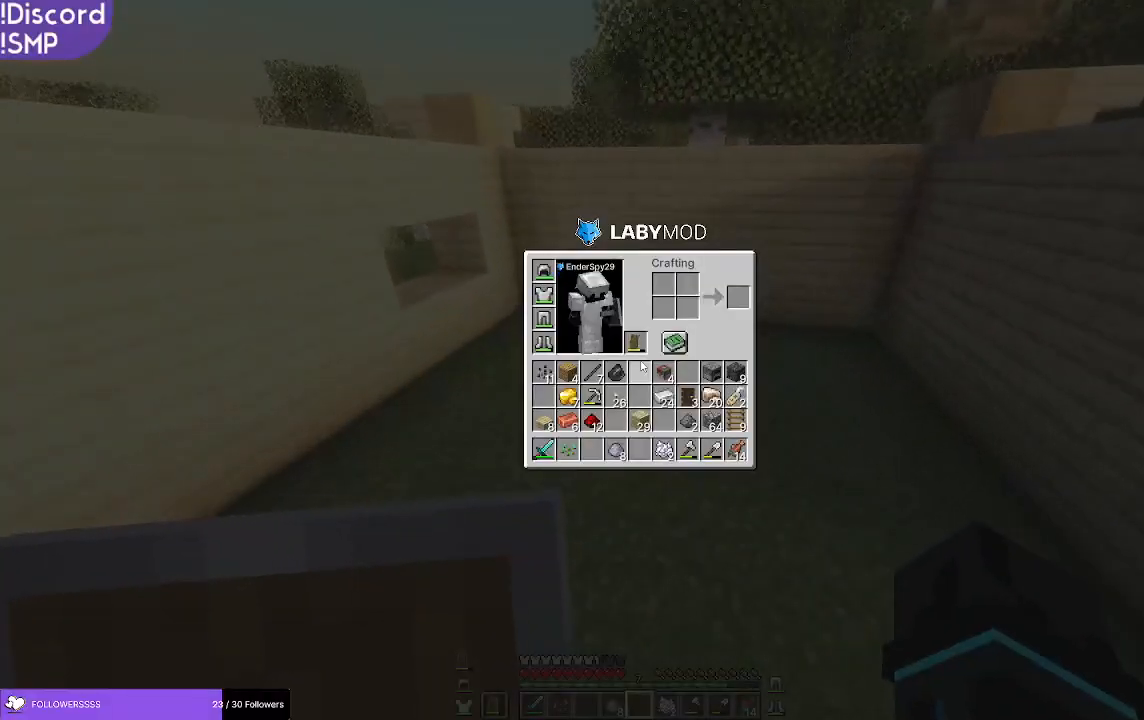
{"keys": ["w"], "mouse": [], "events": [[283, "w", "down"]]}
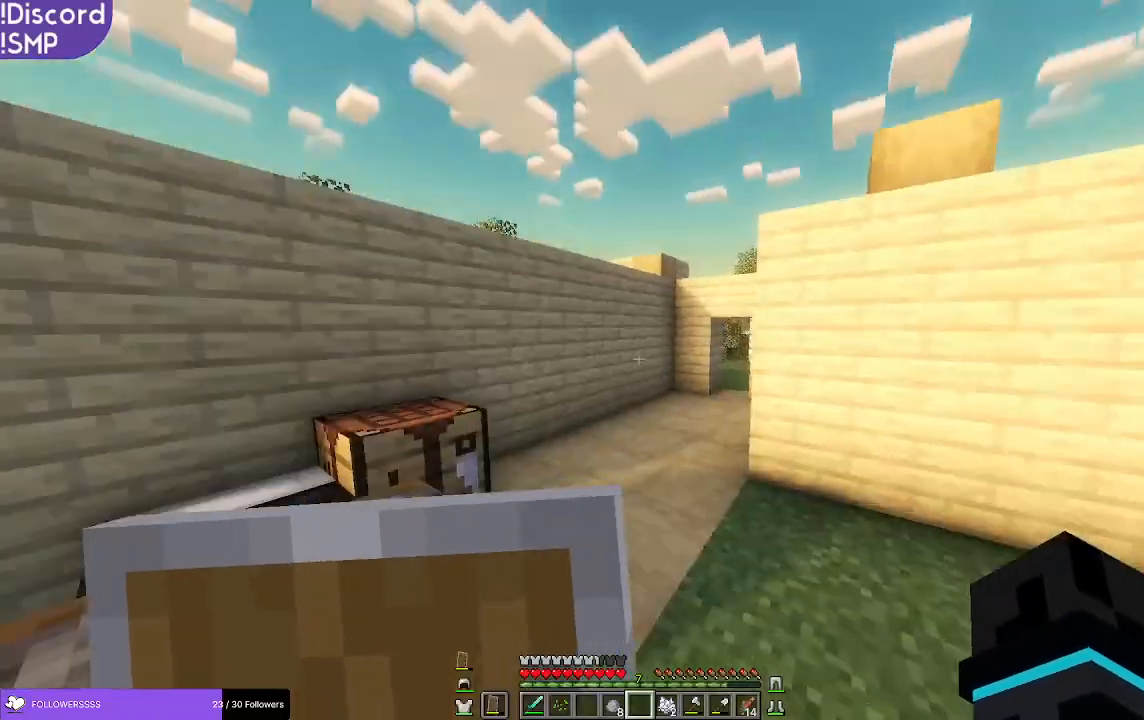
{"keys": ["w"], "mouse": [], "events": []}
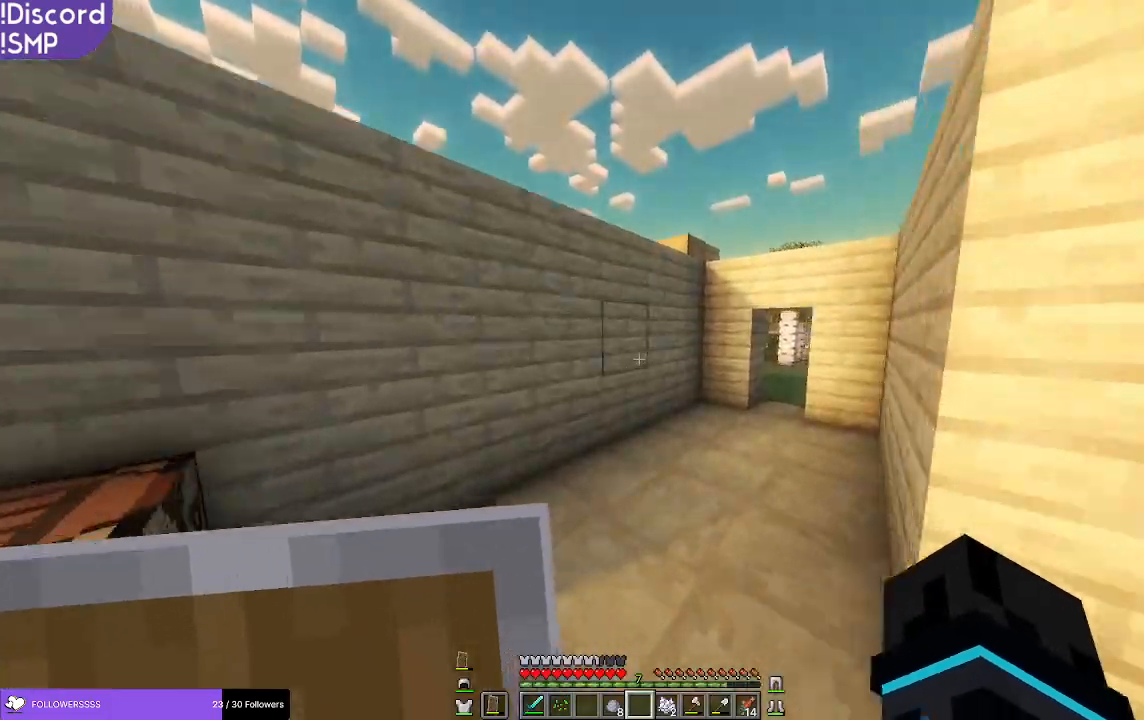
{"keys": ["w"], "mouse": [], "events": []}
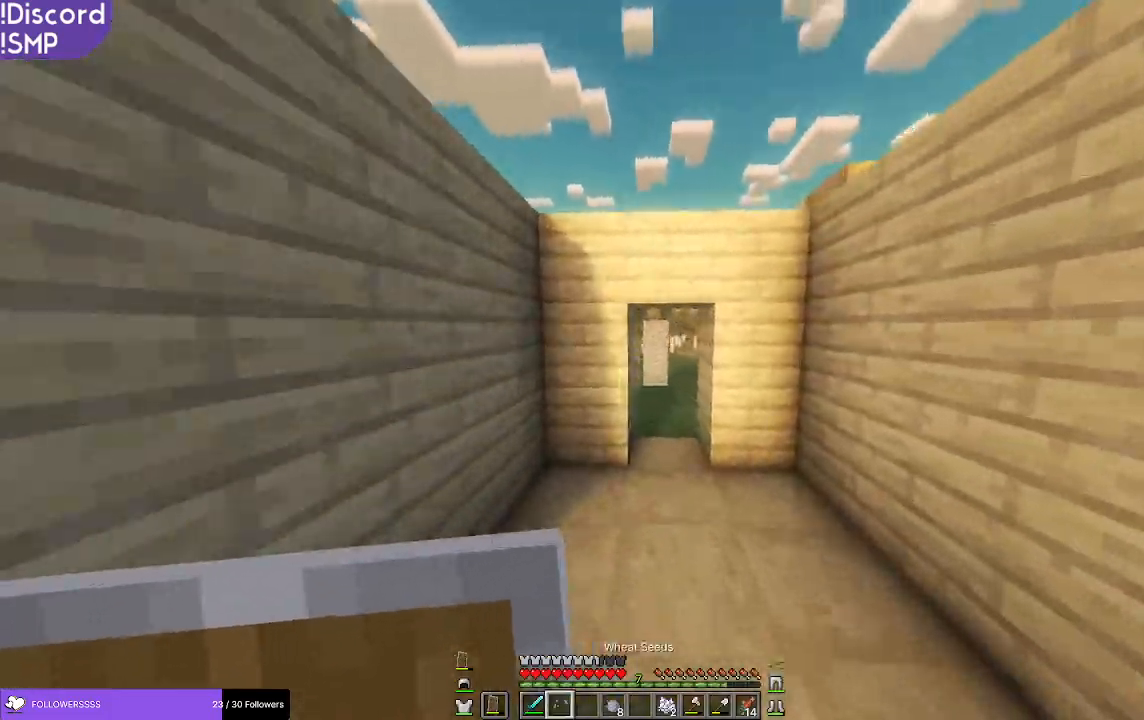
{"keys": ["w"], "mouse": [], "events": [[200, "d", "down"], [283, "d", "up"]]}
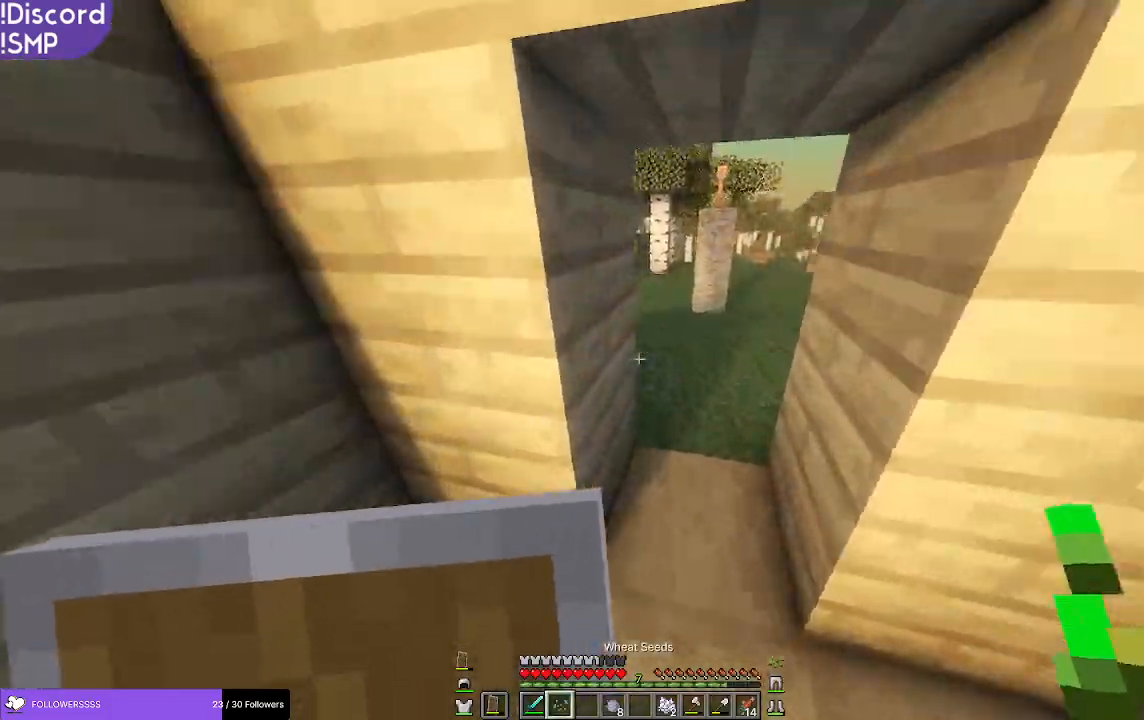
{"keys": [], "mouse": [], "events": [[350, "w", "up"]]}